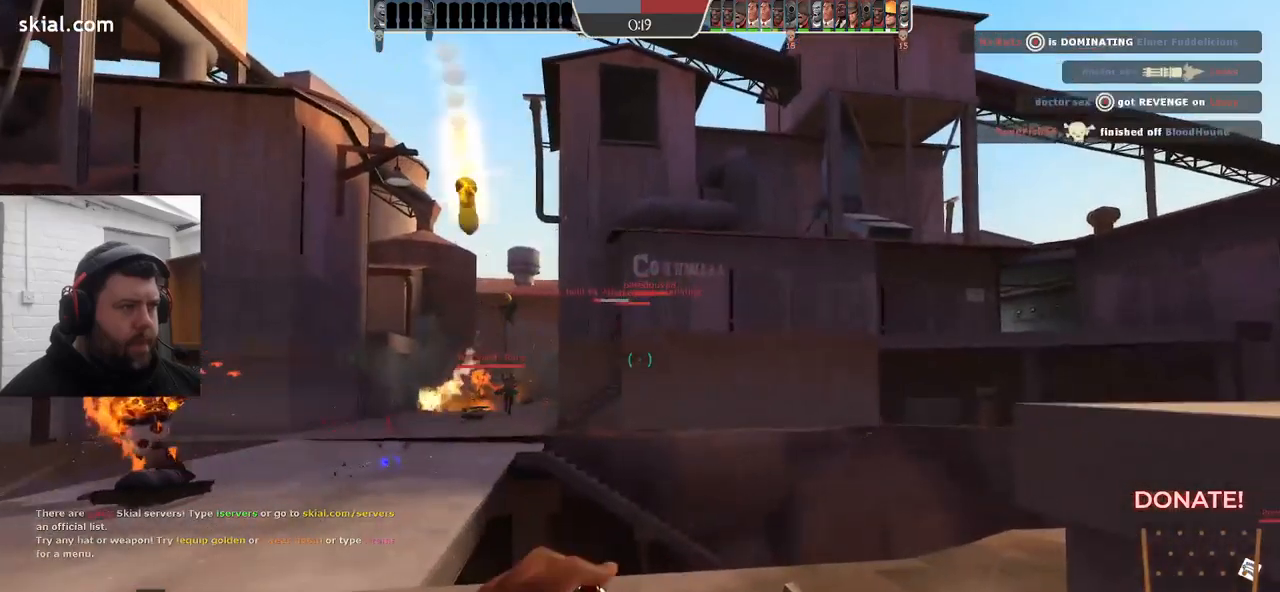
Gameplay with a controller (PlayStation layout); each line is a JSON object with the inputs held at the frame after it. "events" lists button and stick changes between this image and that frame as [ms after this image, input, new state], when the widget could be followed in between. Not read: SELECT.
{"buttons": [], "left_stick": "up-left", "right_stick": "center", "events": [[200, "left_stick", "up-left"]]}
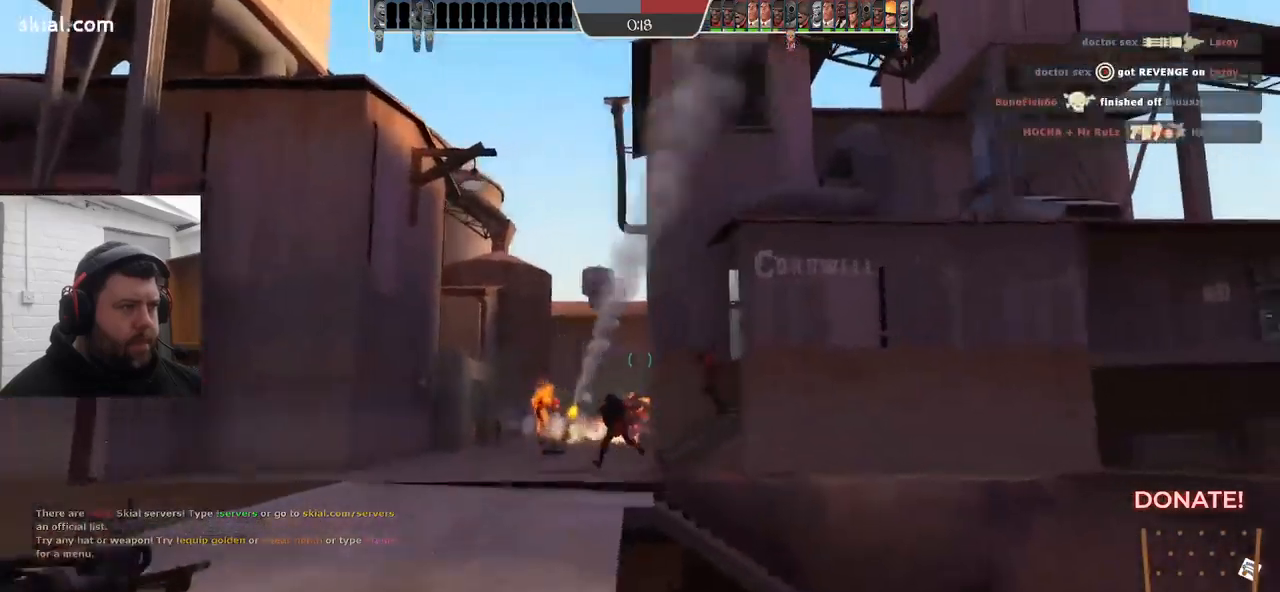
{"buttons": [], "left_stick": "left", "right_stick": "center", "events": [[366, "left_stick", "left"]]}
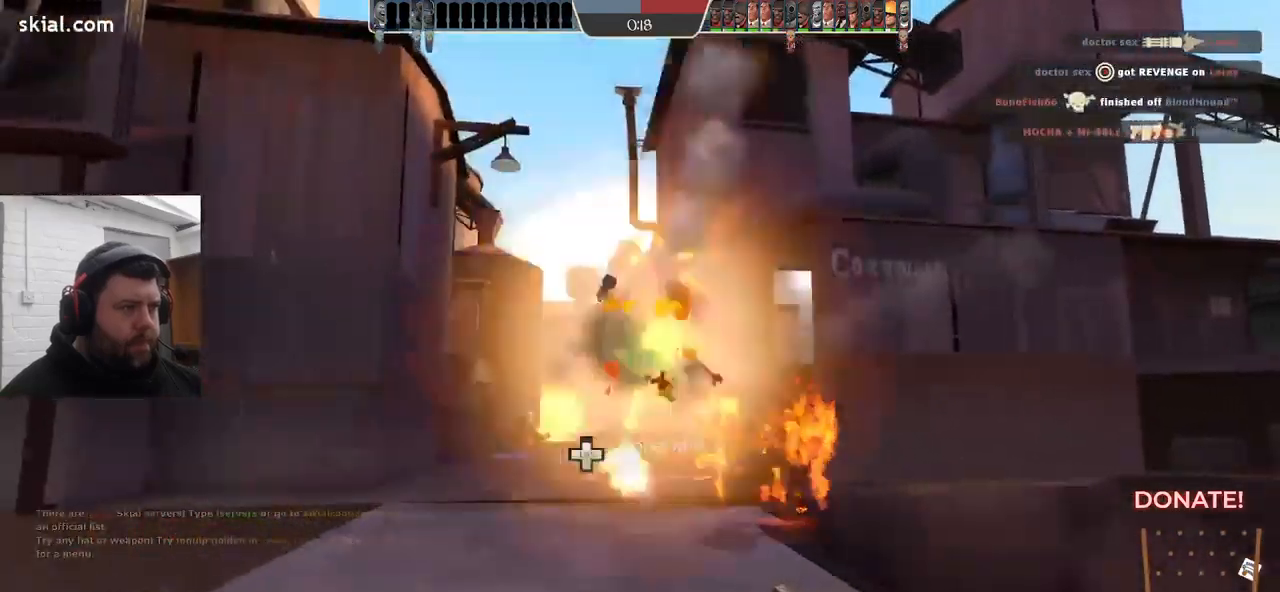
{"buttons": ["R2"], "left_stick": "up-left", "right_stick": "center", "events": [[133, "left_stick", "up-left"], [166, "R2", "down"]]}
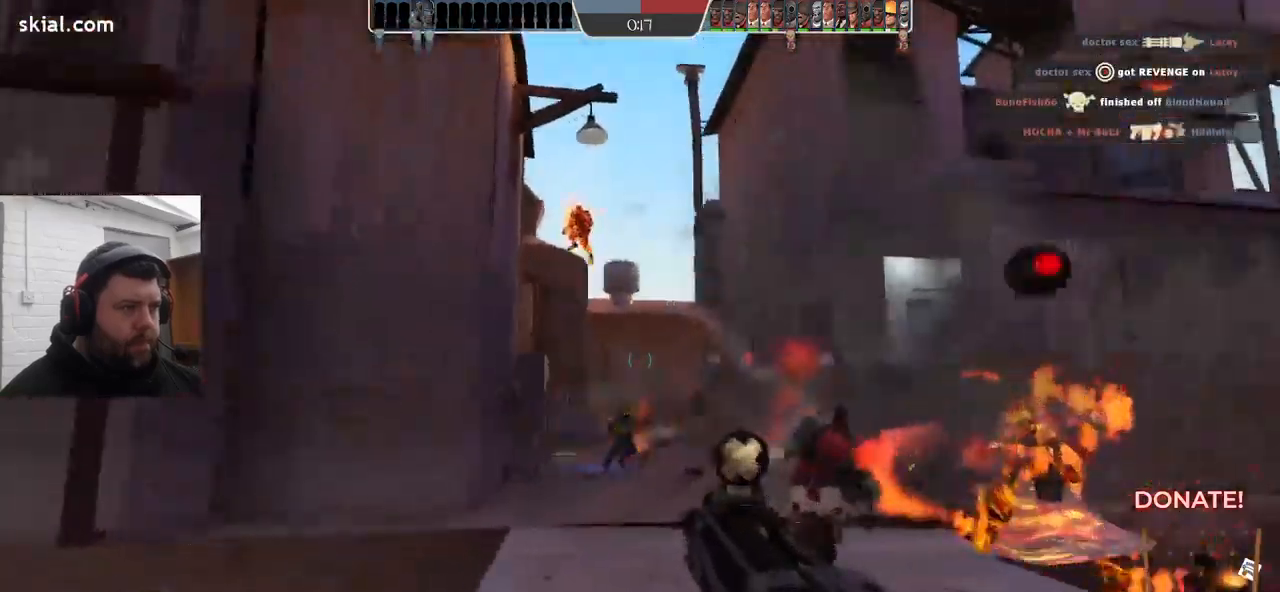
{"buttons": ["R2"], "left_stick": "right", "right_stick": "center", "events": [[183, "left_stick", "up-right"], [366, "left_stick", "right"]]}
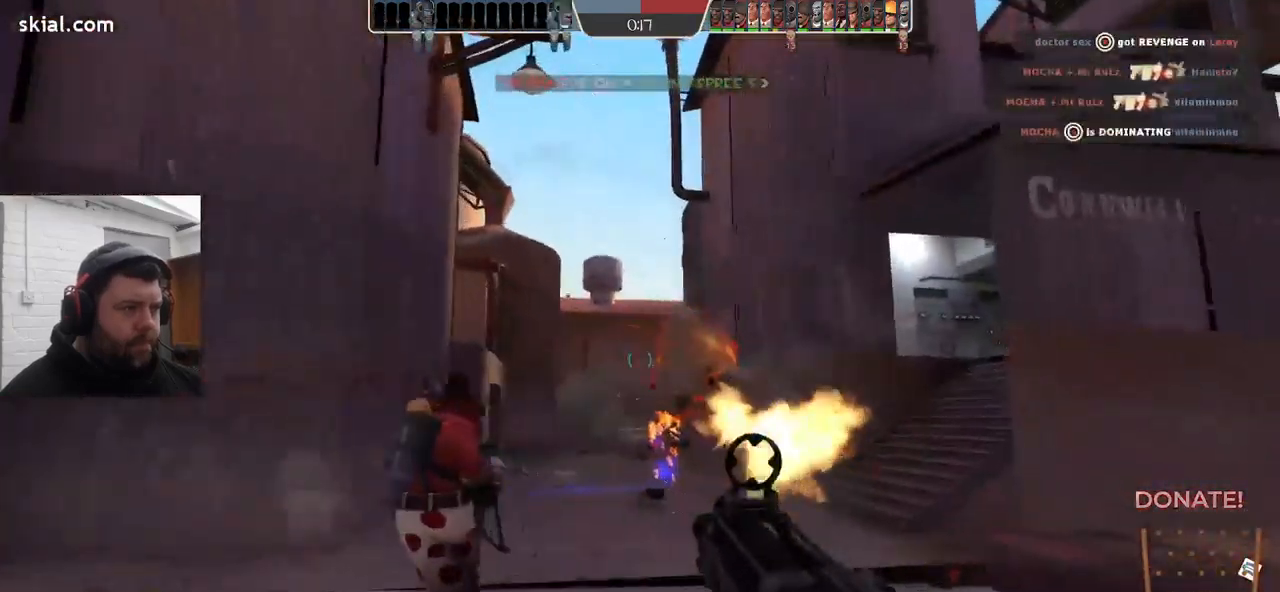
{"buttons": ["R2"], "left_stick": "down", "right_stick": "center", "events": [[216, "left_stick", "down-right"], [400, "left_stick", "down"]]}
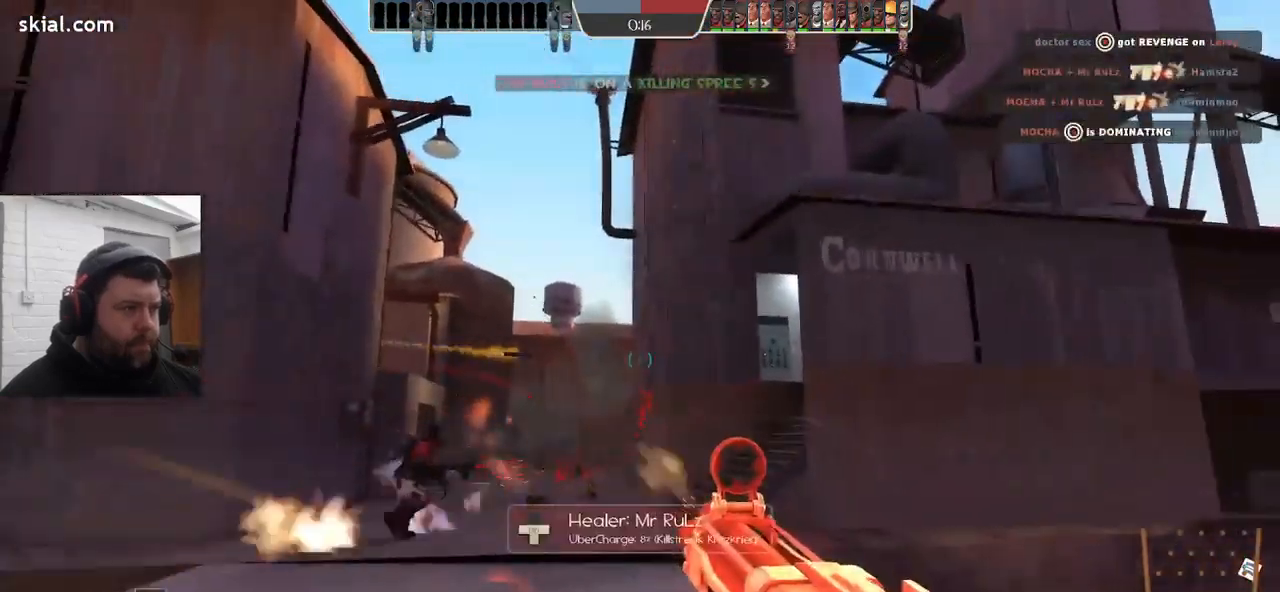
{"buttons": [], "left_stick": "up-left", "right_stick": "center", "events": [[16, "left_stick", "down-left"], [366, "R2", "up"], [500, "left_stick", "up-left"]]}
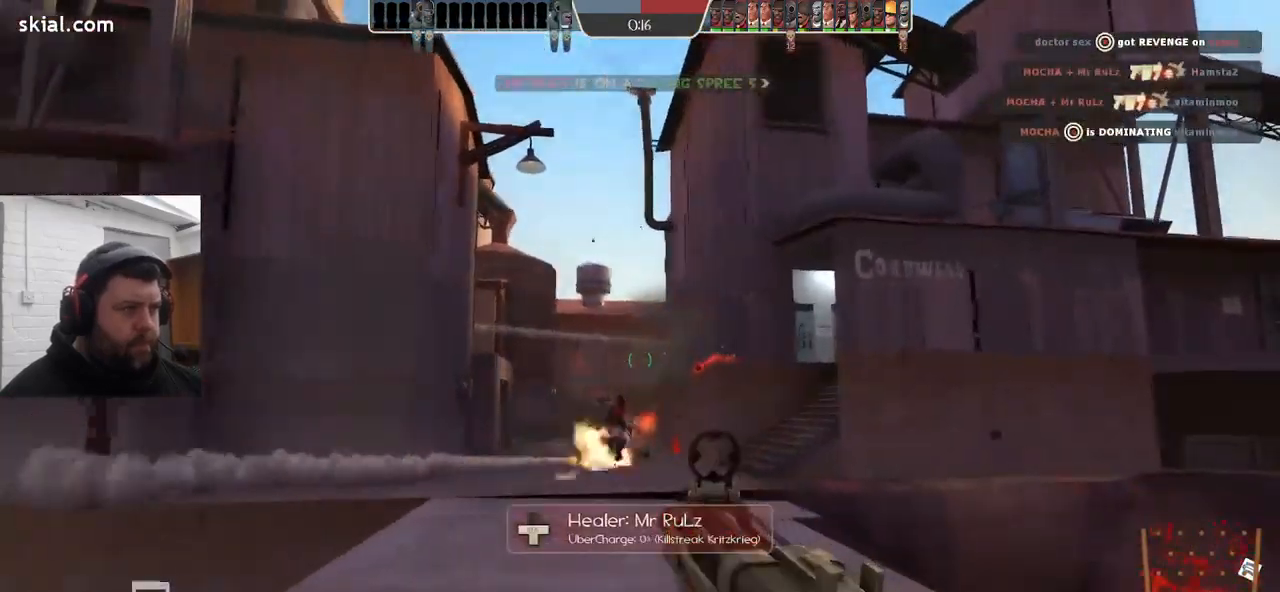
{"buttons": [], "left_stick": "up", "right_stick": "center", "events": [[116, "left_stick", "up"], [150, "R2", "down"], [366, "R2", "up"]]}
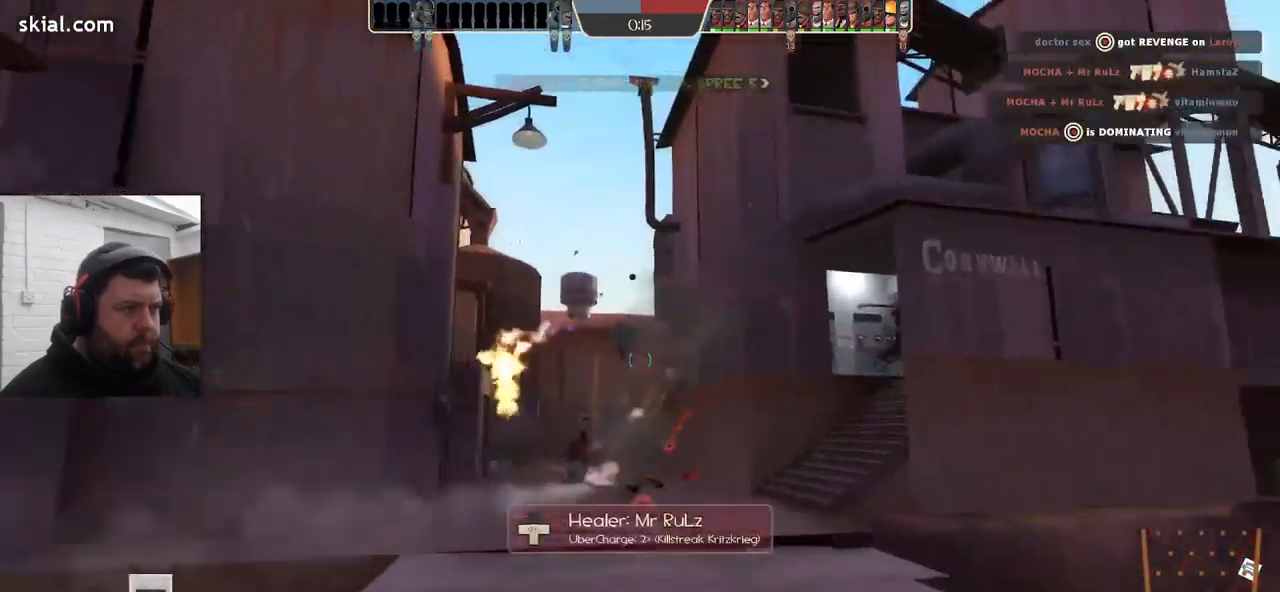
{"buttons": ["R2"], "left_stick": "up", "right_stick": "center", "events": [[16, "R1", "down"], [83, "R1", "up"], [300, "R2", "down"], [416, "R2", "up"], [483, "R2", "down"]]}
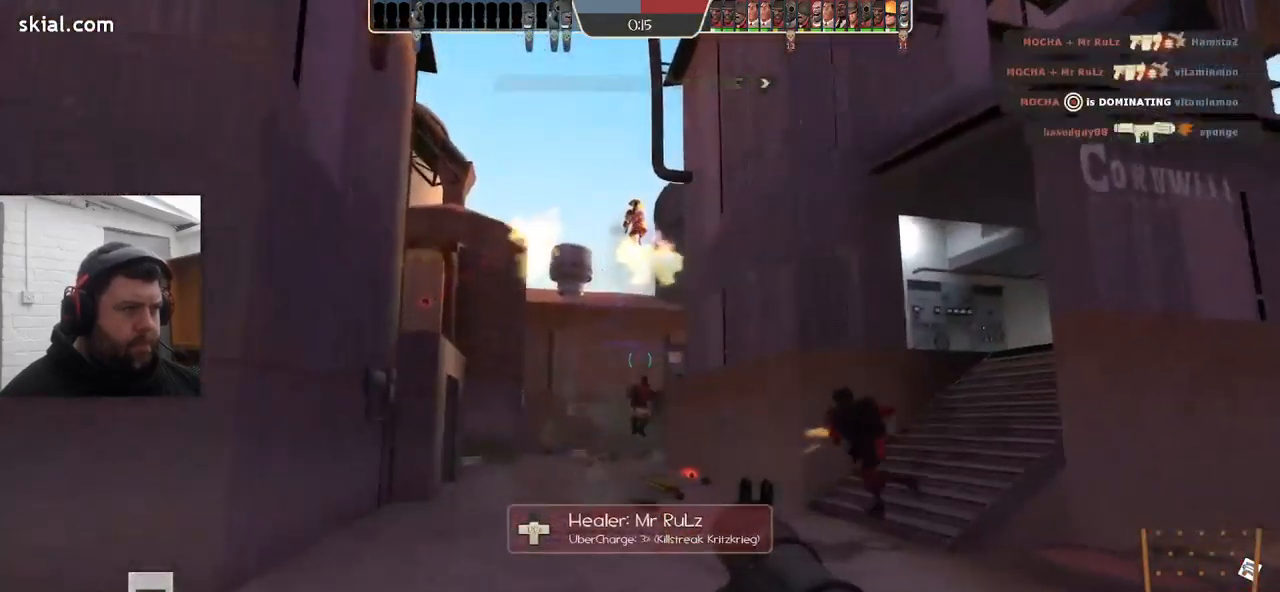
{"buttons": [], "left_stick": "up", "right_stick": "center", "events": [[50, "R2", "up"], [150, "R2", "down"], [200, "R2", "up"], [283, "R2", "down"], [350, "R2", "up"], [416, "R2", "down"], [483, "R2", "up"]]}
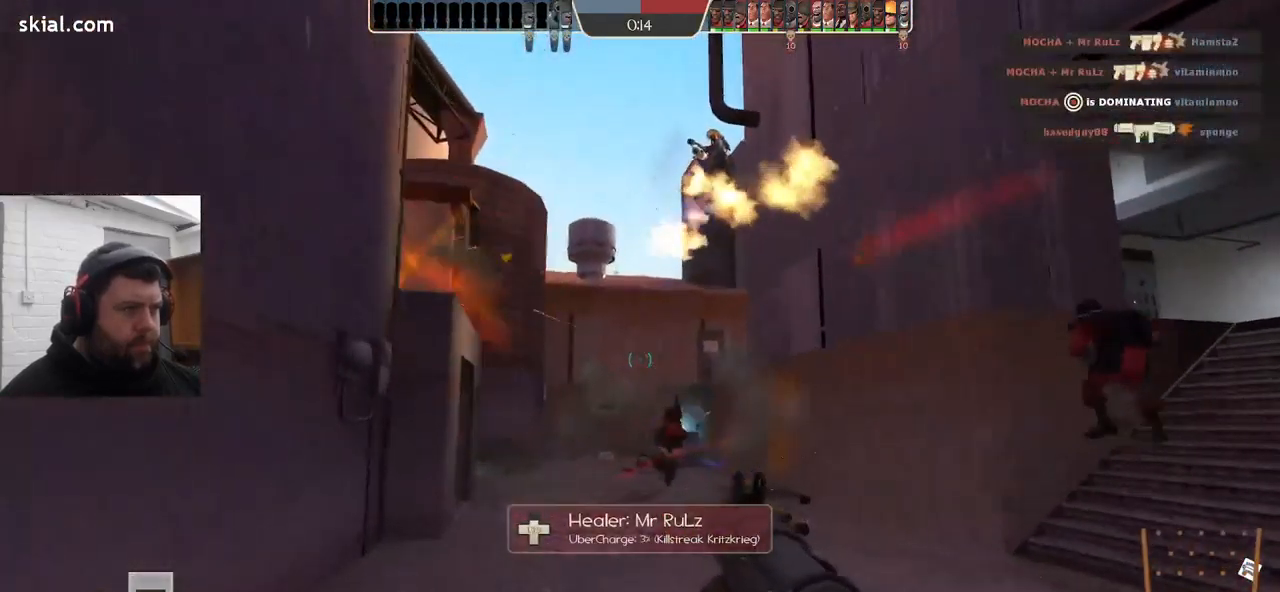
{"buttons": [], "left_stick": "down", "right_stick": "center", "events": [[50, "R2", "down"], [100, "R2", "up"], [133, "left_stick", "down-right"], [150, "L1", "down"], [150, "L2", "down"], [183, "R2", "down"], [233, "R2", "up"], [267, "L1", "up"], [267, "L2", "up"], [317, "left_stick", "down"], [333, "R2", "down"], [367, "L1", "down"], [367, "L2", "down"], [383, "R2", "up"], [467, "R2", "down"], [483, "L1", "up"], [500, "L2", "up"], [500, "R2", "up"]]}
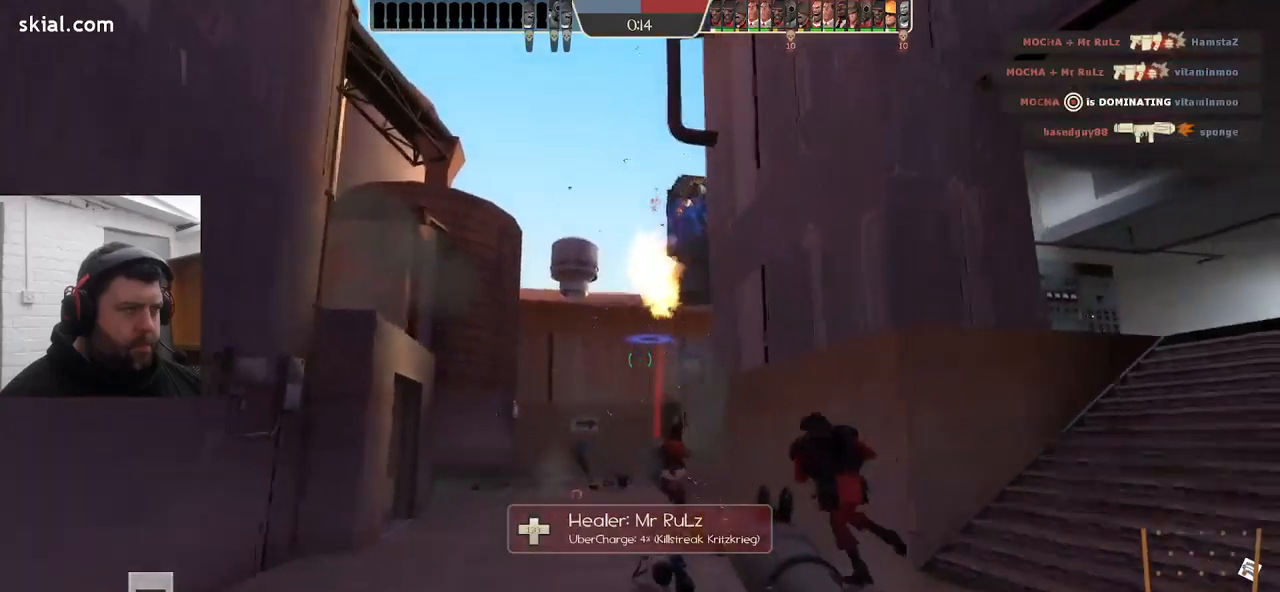
{"buttons": ["L2"], "left_stick": "up", "right_stick": "center", "events": [[83, "R2", "down"], [150, "left_stick", "left"], [167, "R2", "up"], [200, "L2", "down"], [217, "R2", "down"], [217, "left_stick", "up"], [283, "R2", "up"], [317, "L2", "up"], [350, "R2", "down"], [400, "L2", "down"], [433, "R2", "up"]]}
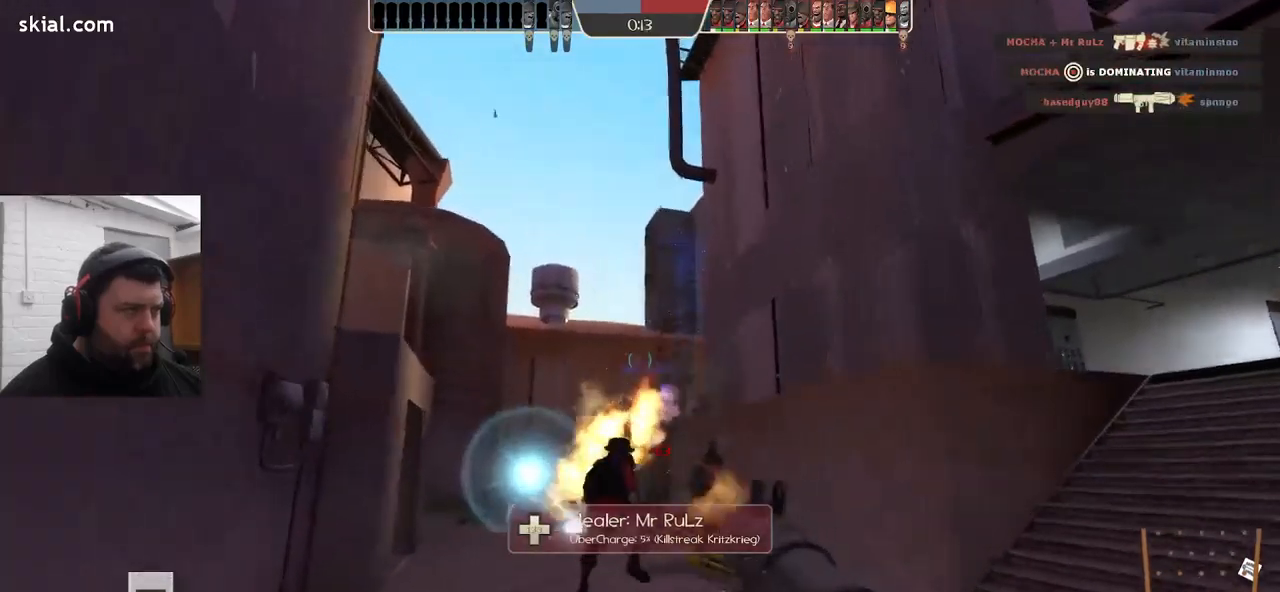
{"buttons": ["L1", "L2", "R2"], "left_stick": "up", "right_stick": "center"}
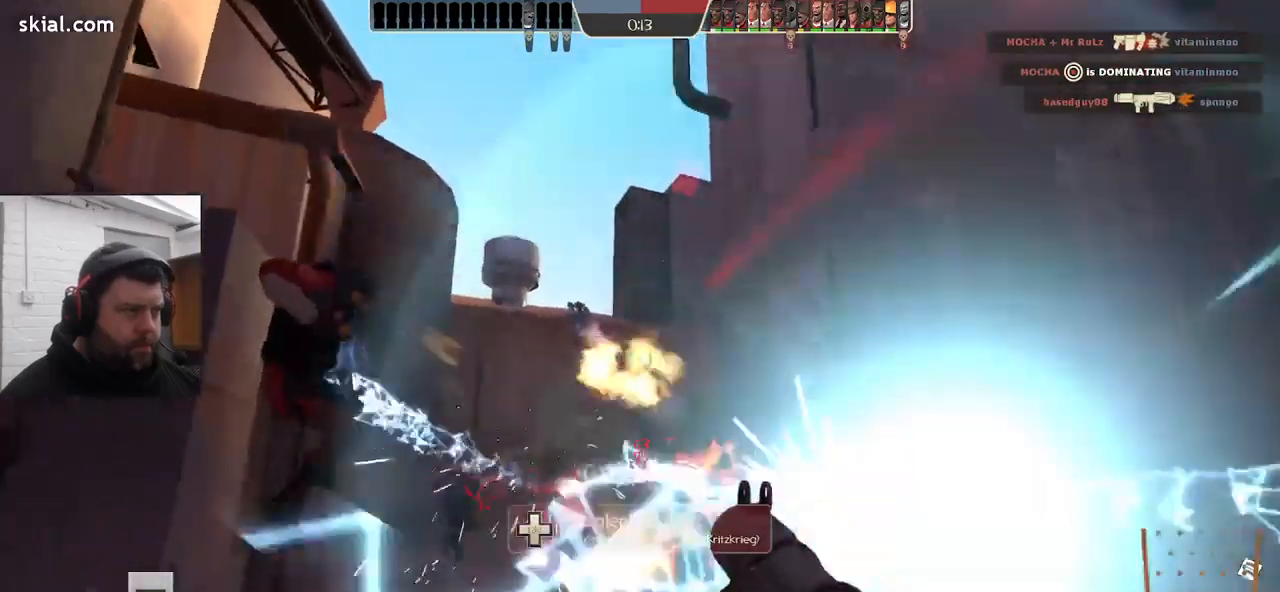
{"buttons": [], "left_stick": "down", "right_stick": "center"}
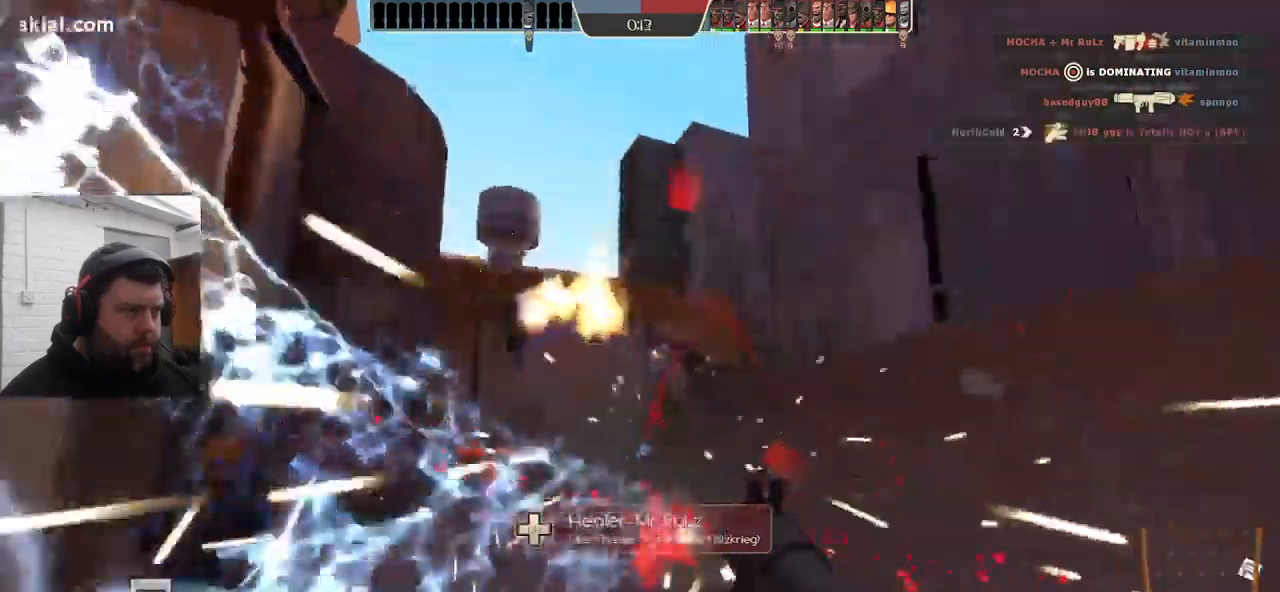
{"buttons": ["L1", "L2", "R2"], "left_stick": "right", "right_stick": "center", "events": [[67, "R2", "down"], [83, "L2", "down"], [117, "L1", "down"], [133, "R2", "up"], [183, "L1", "up"], [183, "left_stick", "down-left"], [217, "L2", "up"], [217, "R2", "down"], [250, "L2", "down"], [283, "R2", "up"], [350, "R2", "down"], [433, "R2", "up"], [450, "L1", "down"], [450, "left_stick", "right"], [500, "R2", "down"]]}
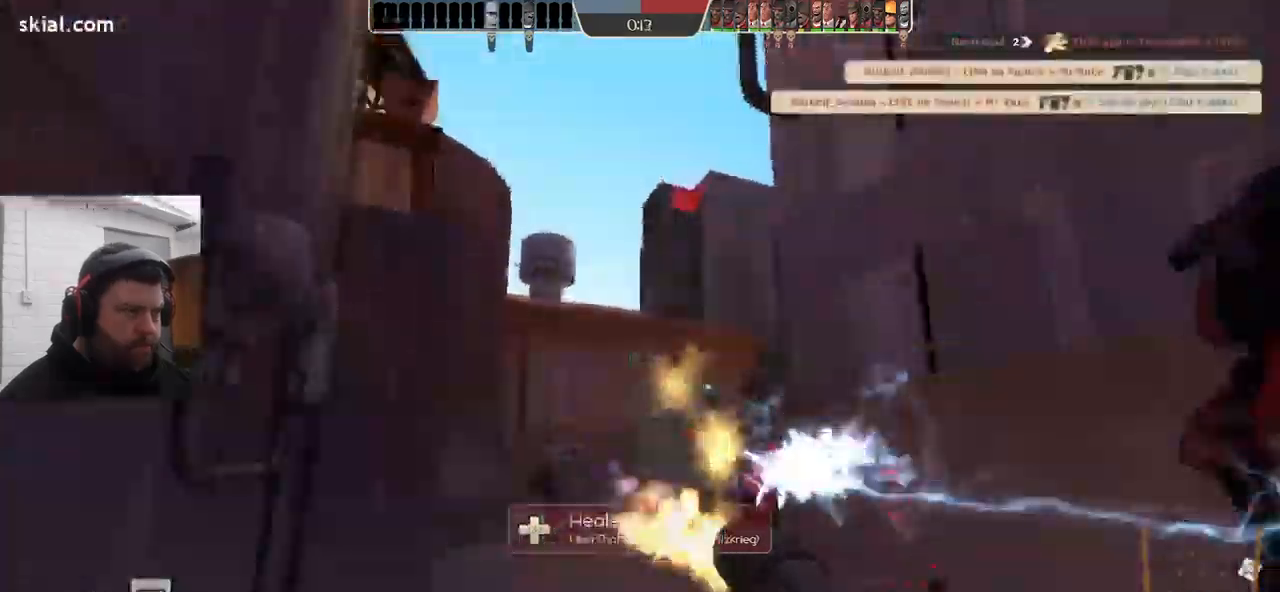
{"buttons": [], "left_stick": "down", "right_stick": "center"}
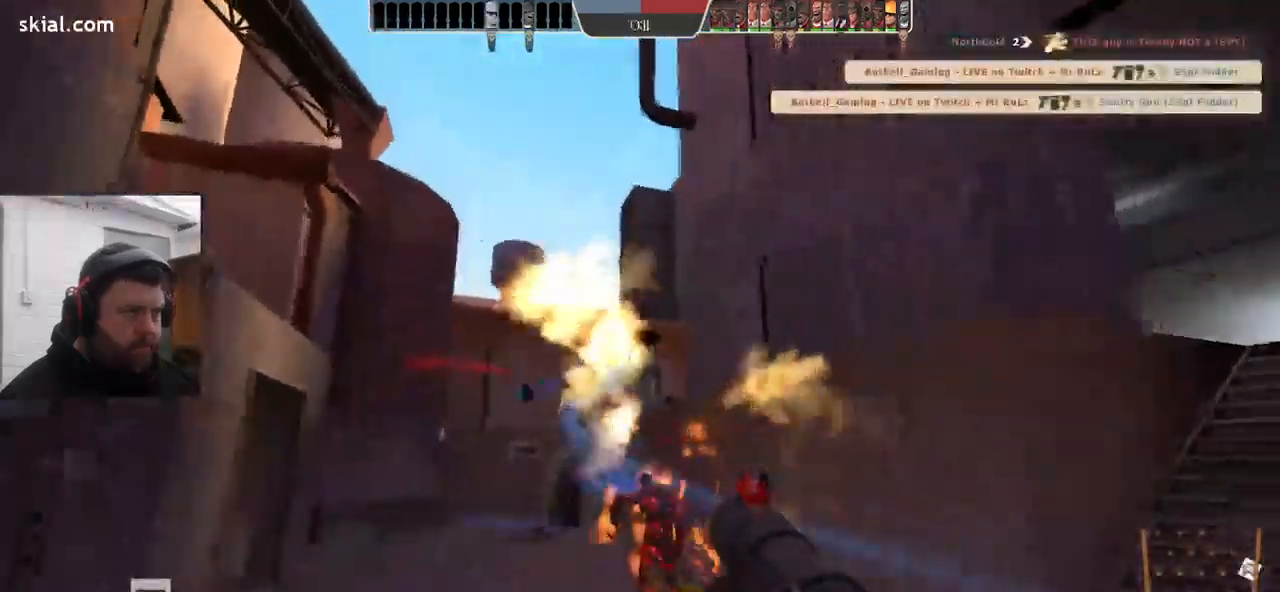
{"buttons": ["R2"], "left_stick": "up", "right_stick": "center", "events": [[17, "L2", "down"], [67, "R2", "down"], [117, "R2", "up"], [117, "left_stick", "up-left"], [150, "L2", "up"], [200, "R2", "down"], [217, "L2", "down"], [250, "R2", "up"], [333, "L2", "up"], [367, "R2", "down"], [417, "R2", "up"], [500, "R2", "down"], [500, "left_stick", "up"]]}
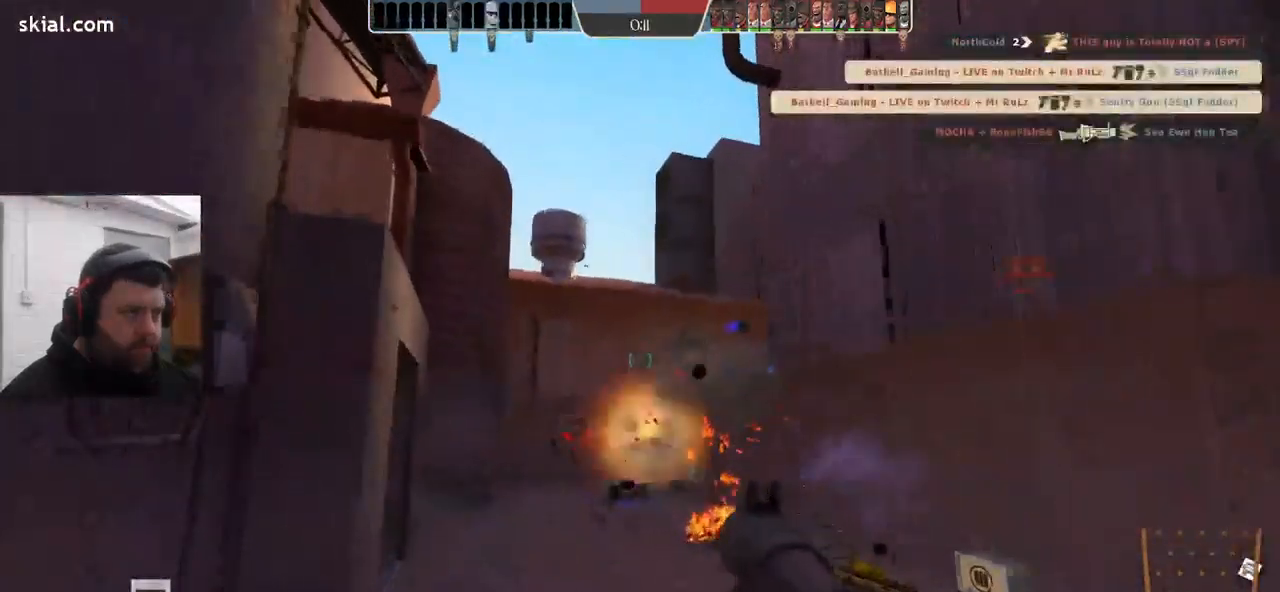
{"buttons": ["L2", "R2"], "left_stick": "up", "right_stick": "center", "events": [[17, "L2", "down"], [67, "R2", "up"], [150, "R2", "down"], [150, "left_stick", "up-right"], [167, "L2", "up"], [217, "R2", "up"], [300, "R2", "down"], [367, "R2", "up"], [367, "left_stick", "up"], [383, "L2", "down"], [450, "R2", "down"]]}
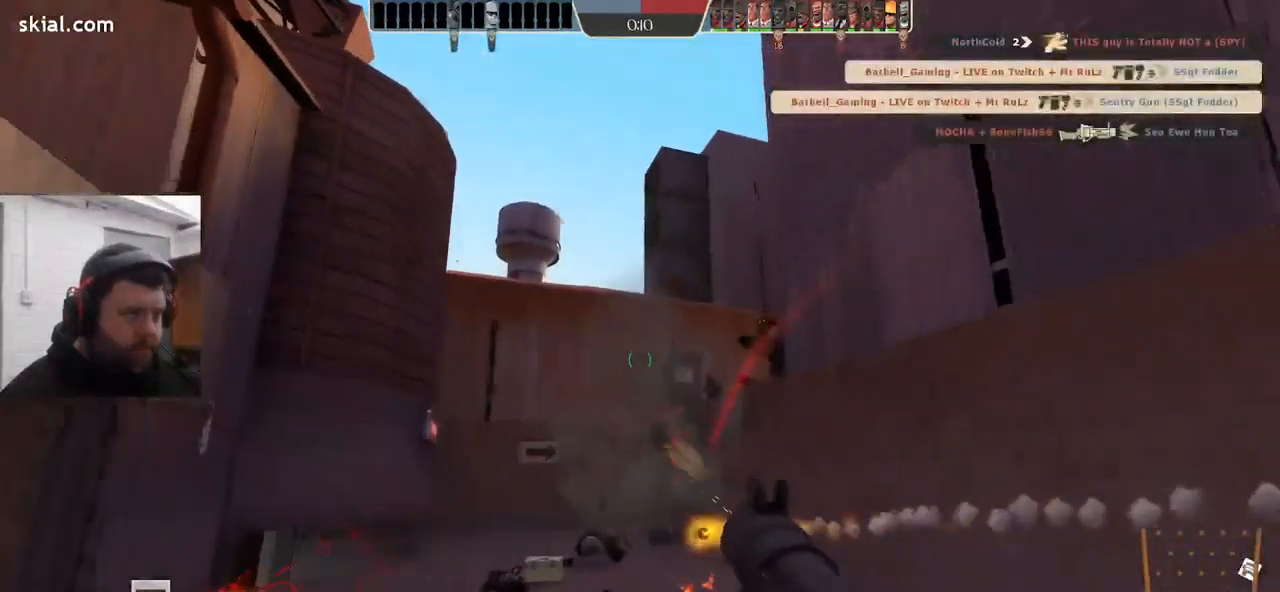
{"buttons": [], "left_stick": "up-left", "right_stick": "center", "events": [[17, "L2", "up"], [17, "R2", "up"], [17, "left_stick", "up-left"], [83, "R2", "down"], [133, "L2", "down"], [150, "R2", "up"], [250, "R2", "down"], [267, "L2", "up"], [317, "R2", "up"], [367, "L2", "down"], [383, "R2", "down"], [467, "R2", "up"], [483, "L2", "up"]]}
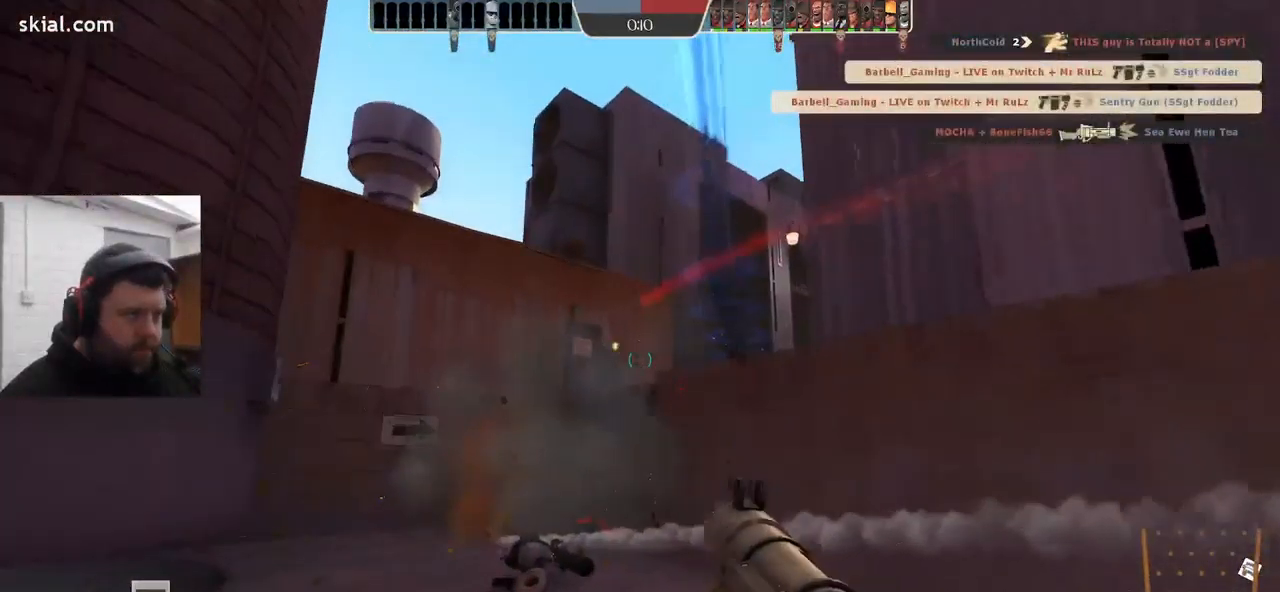
{"buttons": ["L2", "R2"], "left_stick": "down", "right_stick": "center"}
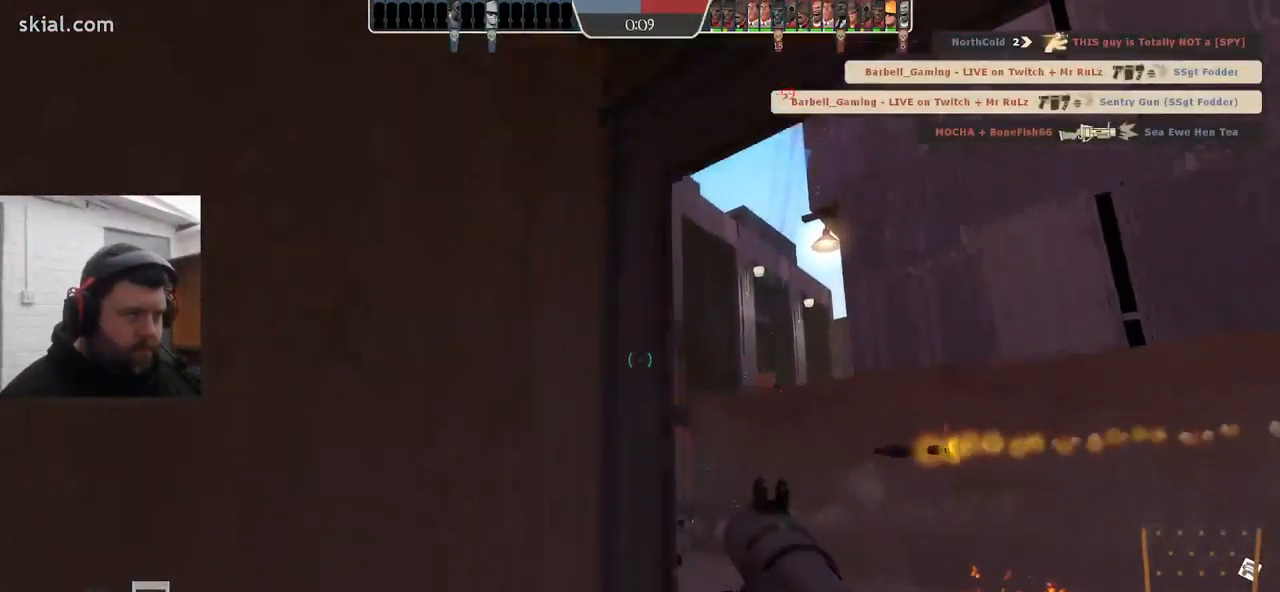
{"buttons": ["L2", "R2"], "left_stick": "down", "right_stick": "up-right"}
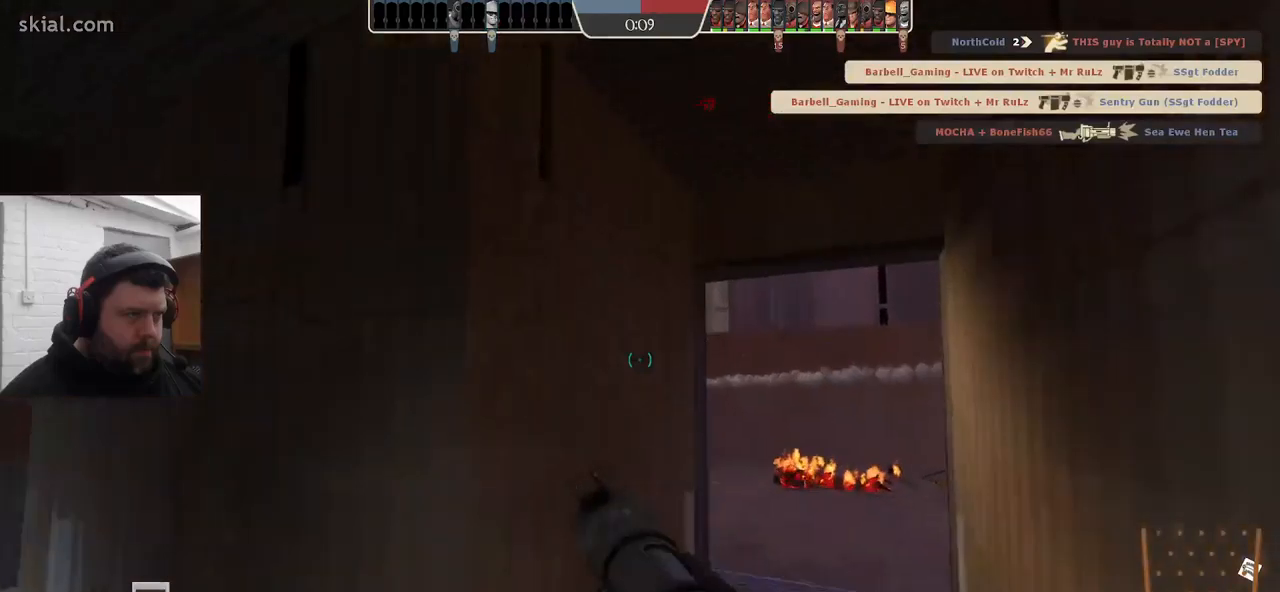
{"buttons": ["L1", "L2"], "left_stick": "down", "right_stick": "center", "events": [[50, "R2", "up"], [50, "right_stick", "center"], [100, "L2", "up"], [217, "L1", "down"], [217, "L2", "down"], [334, "L1", "up"], [350, "L2", "up"], [384, "L2", "down"], [434, "L1", "down"]]}
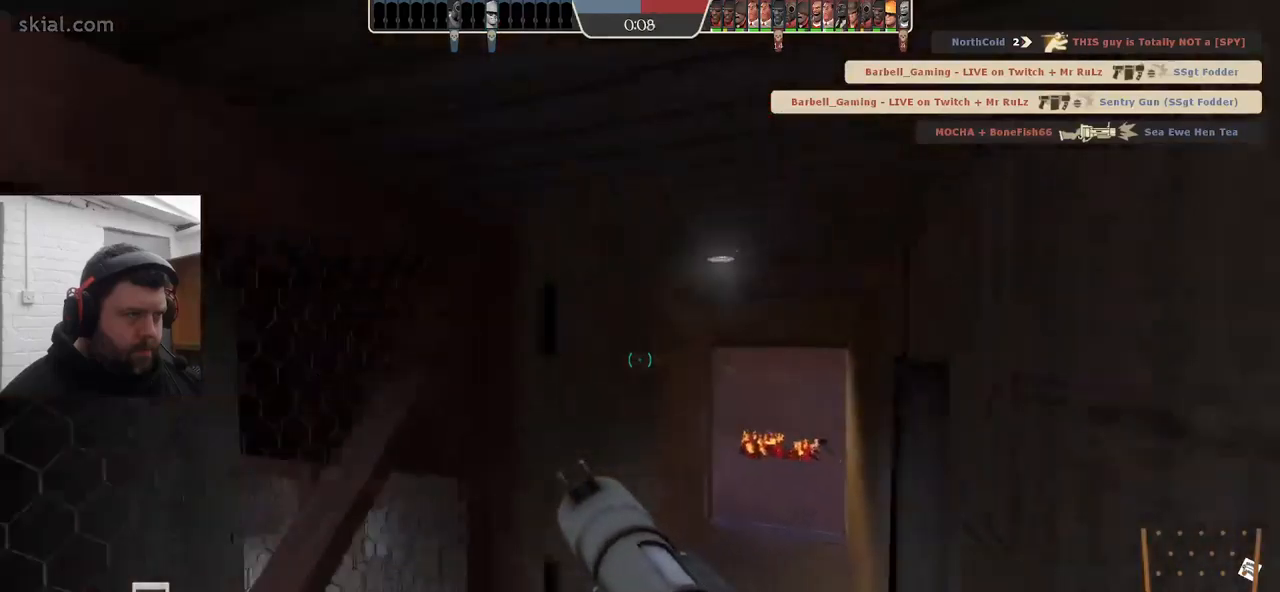
{"buttons": [], "left_stick": "up-left", "right_stick": "center", "events": [[17, "L1", "up"], [17, "left_stick", "down-left"], [50, "L2", "up"], [100, "L2", "down"], [167, "left_stick", "left"], [300, "L2", "up"], [317, "left_stick", "up-left"], [350, "L2", "down"], [500, "L2", "up"]]}
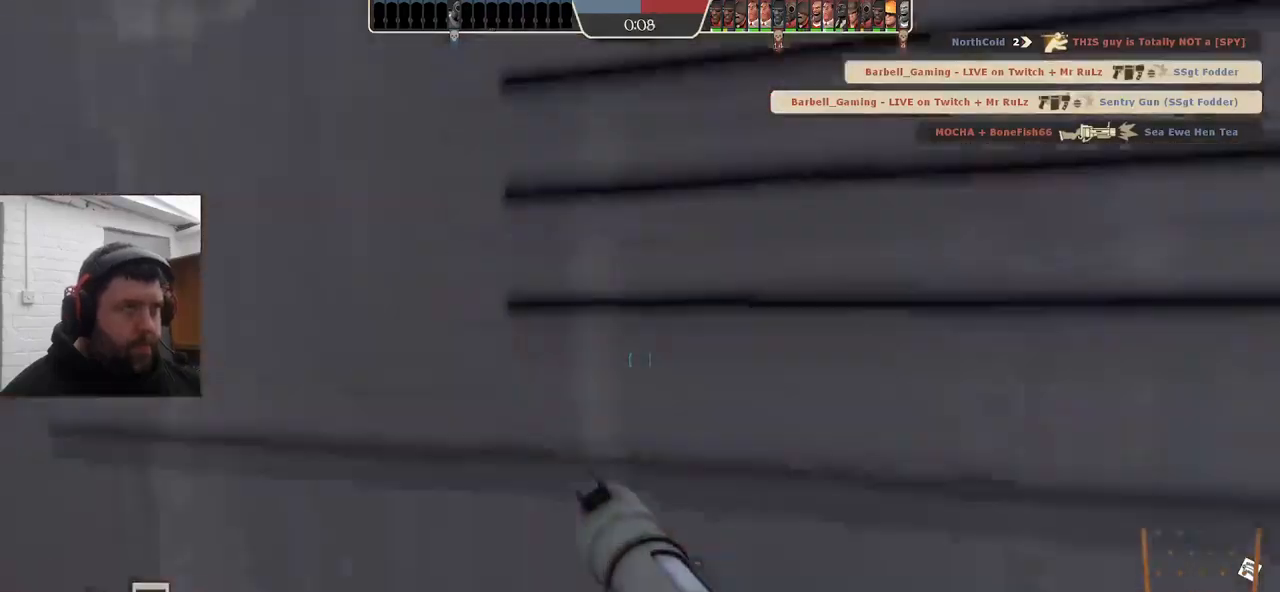
{"buttons": [], "left_stick": "up-left", "right_stick": "right", "events": [[284, "right_stick", "right"]]}
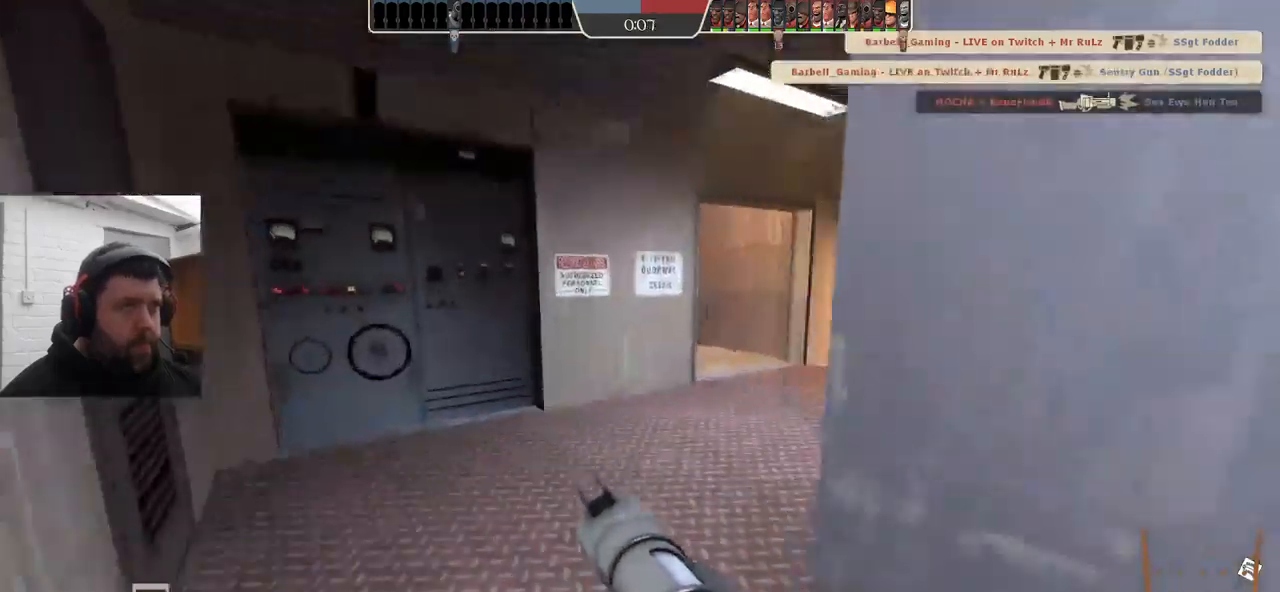
{"buttons": [], "left_stick": "up", "right_stick": "center", "events": [[134, "left_stick", "up"], [217, "right_stick", "center"]]}
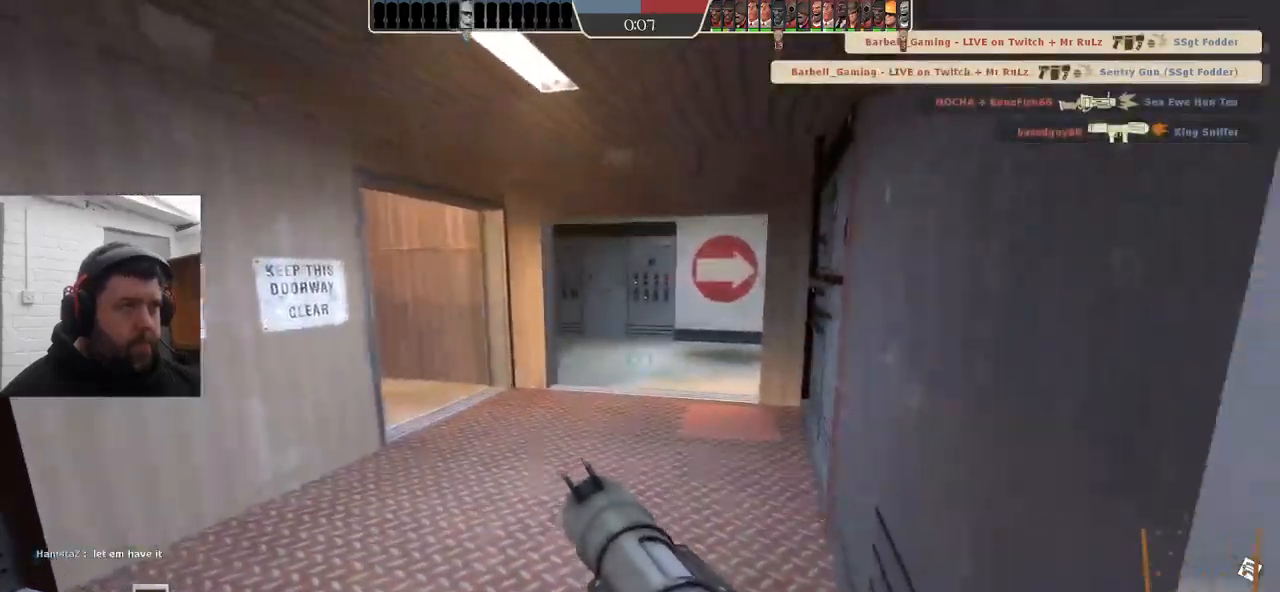
{"buttons": [], "left_stick": "up-right", "right_stick": "center", "events": [[434, "left_stick", "up-right"]]}
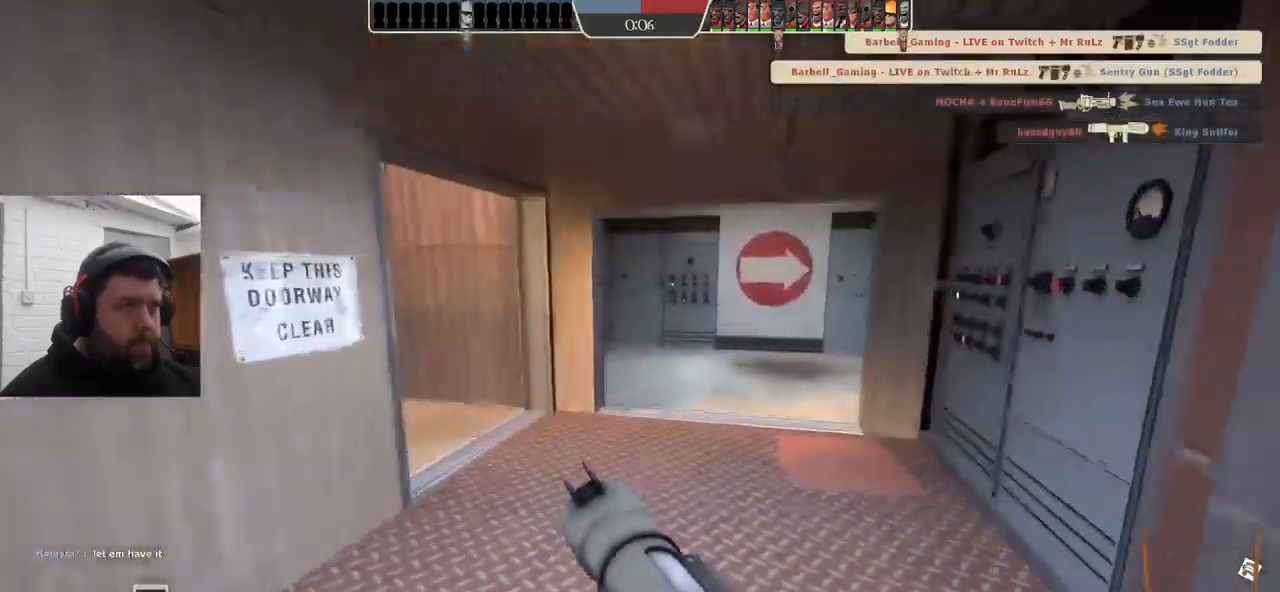
{"buttons": [], "left_stick": "up-right", "right_stick": "center", "events": []}
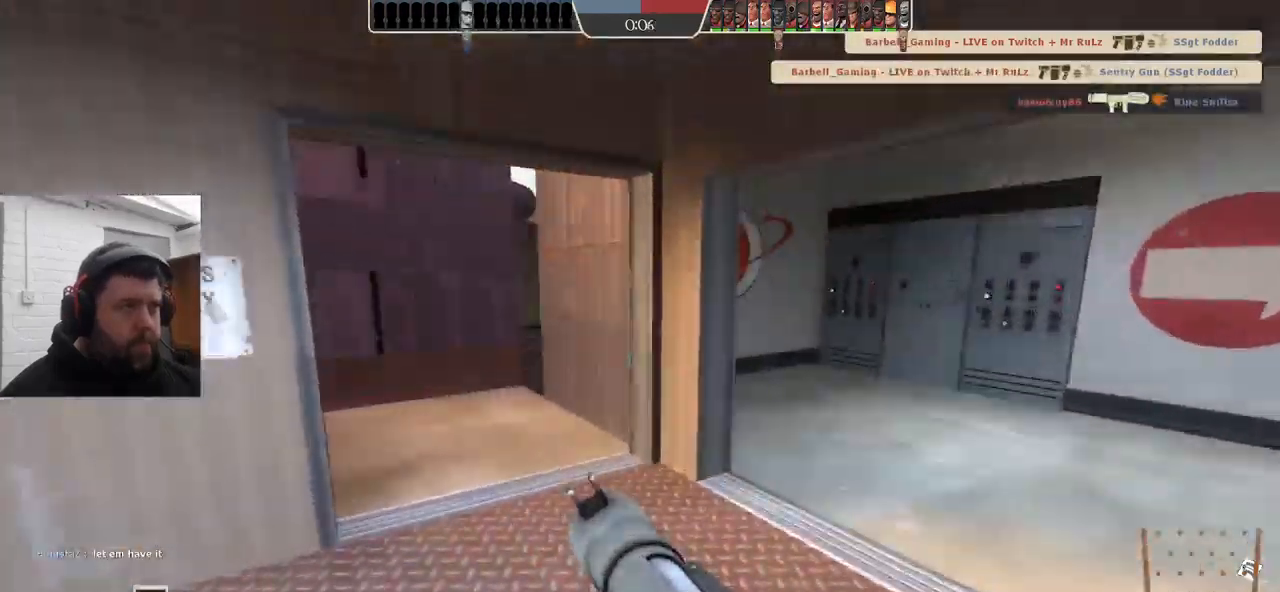
{"buttons": [], "left_stick": "up", "right_stick": "center", "events": [[167, "left_stick", "up"]]}
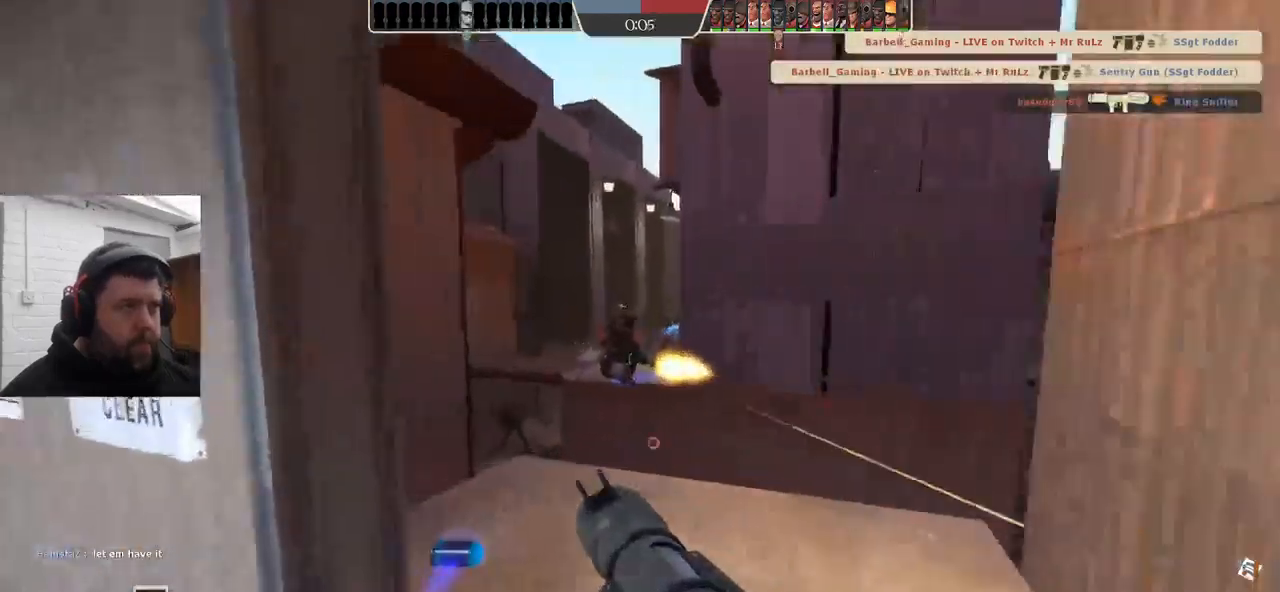
{"buttons": ["R2"], "left_stick": "down", "right_stick": "center", "events": [[17, "R2", "down"], [134, "R2", "up"], [217, "R2", "down"], [250, "left_stick", "down"], [267, "R2", "up"], [350, "R2", "down"], [384, "R2", "up"], [467, "R2", "down"]]}
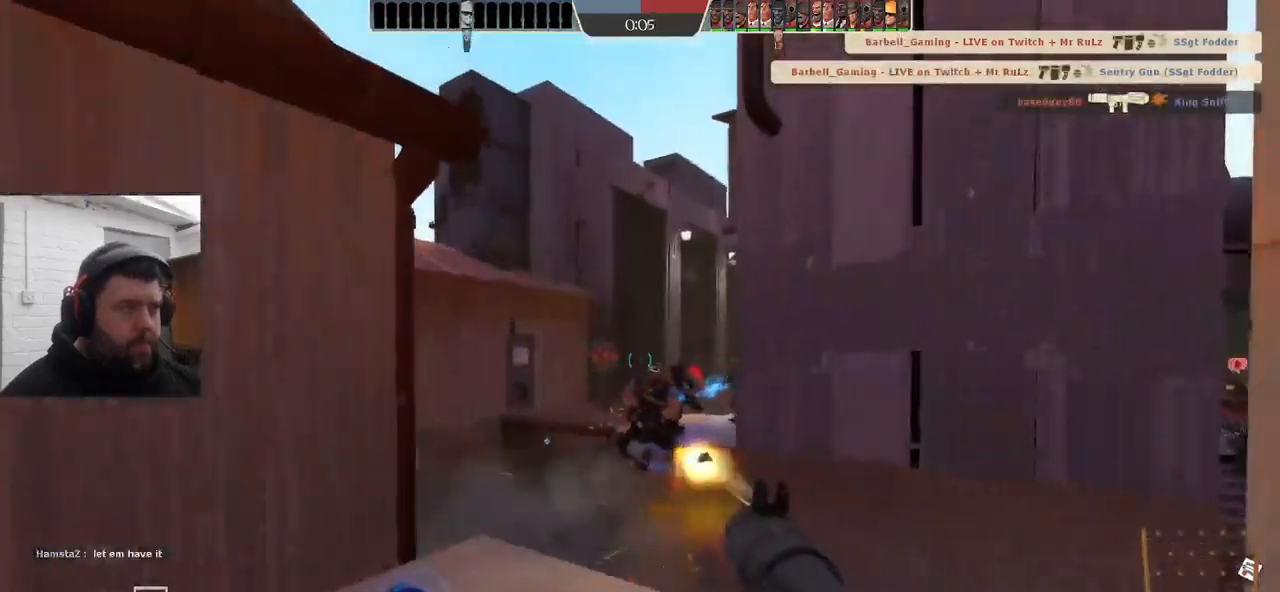
{"buttons": ["L2", "R2"], "left_stick": "up", "right_stick": "center", "events": [[17, "R2", "up"], [100, "R2", "down"], [134, "L2", "down"], [167, "R2", "up"], [217, "R2", "down"], [250, "left_stick", "down-left"], [284, "L2", "up"], [284, "R2", "up"], [334, "L2", "down"], [350, "R2", "down"], [434, "R2", "up"], [484, "R2", "down"], [500, "left_stick", "up"]]}